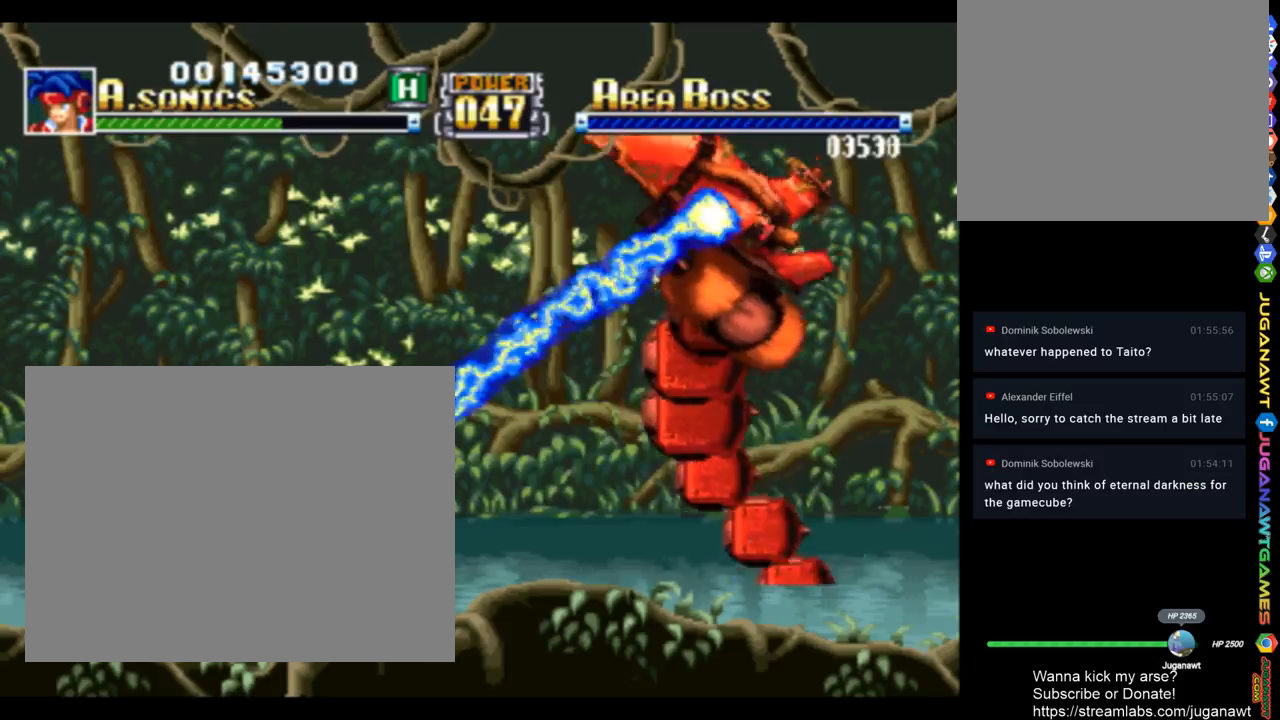
Gameplay with a controller (PlayStation layout); each line is a JSON object with the inputs held at the frame after it. "events" lists button and stick changes between this image and that frame as [ms after this image, input, new state], when the widget could be followed in between.
{"buttons": ["SQUARE", "DPAD_UP", "DPAD_LEFT"], "left_stick": "center", "right_stick": "center", "events": [[250, "DPAD_RIGHT", "up"], [317, "DPAD_LEFT", "down"]]}
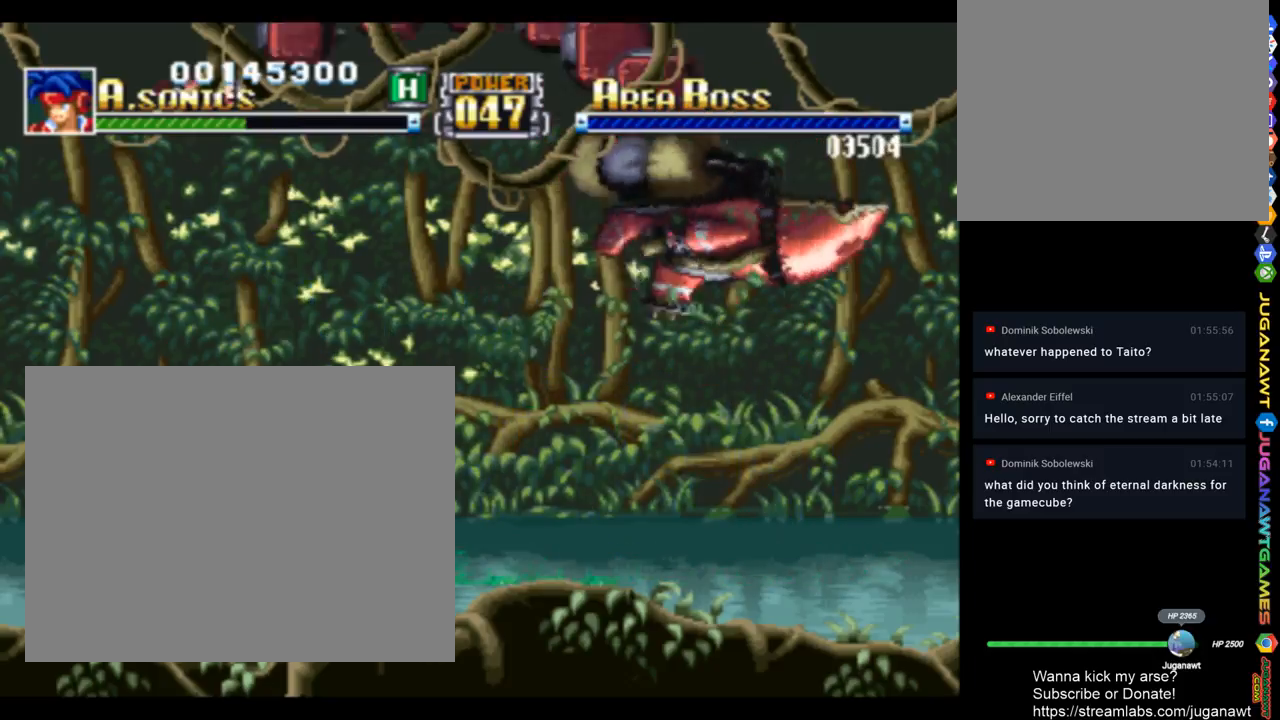
{"buttons": ["SQUARE", "DPAD_UP", "DPAD_RIGHT"], "left_stick": "center", "right_stick": "center", "events": [[217, "DPAD_LEFT", "up"], [417, "DPAD_RIGHT", "down"]]}
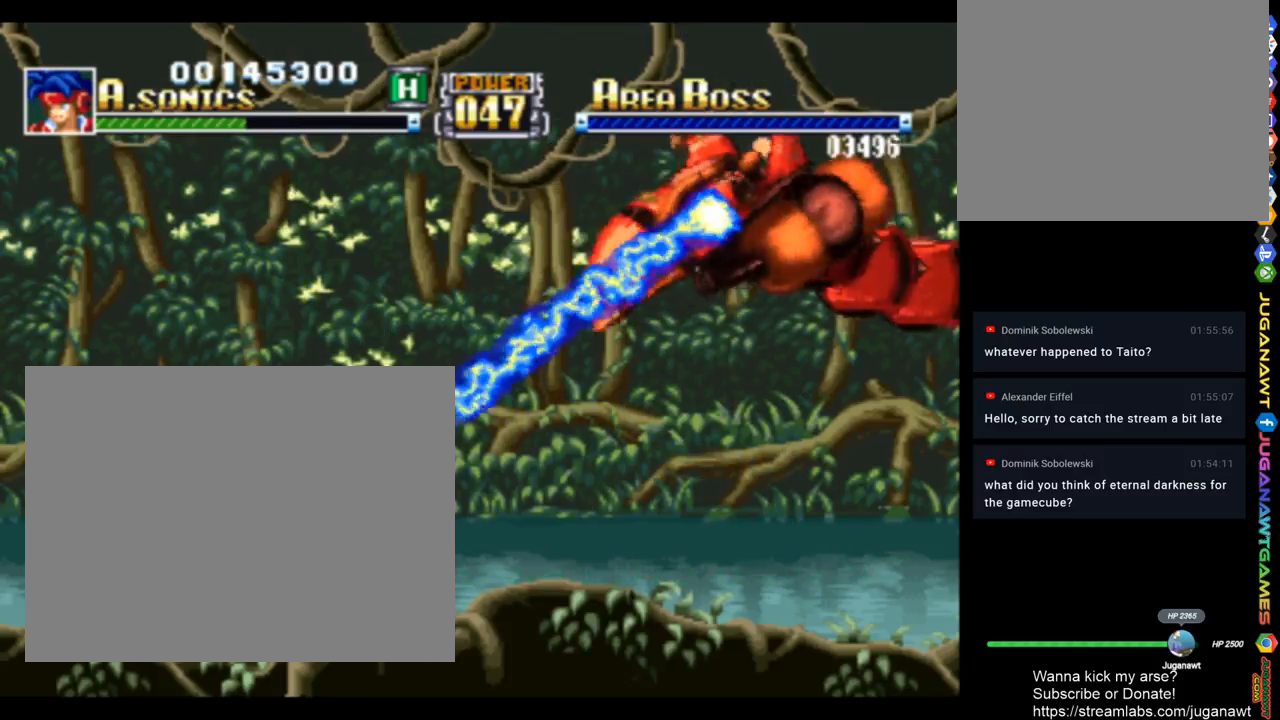
{"buttons": ["SQUARE"], "left_stick": "center", "right_stick": "center", "events": [[283, "DPAD_RIGHT", "up"], [383, "DPAD_UP", "up"]]}
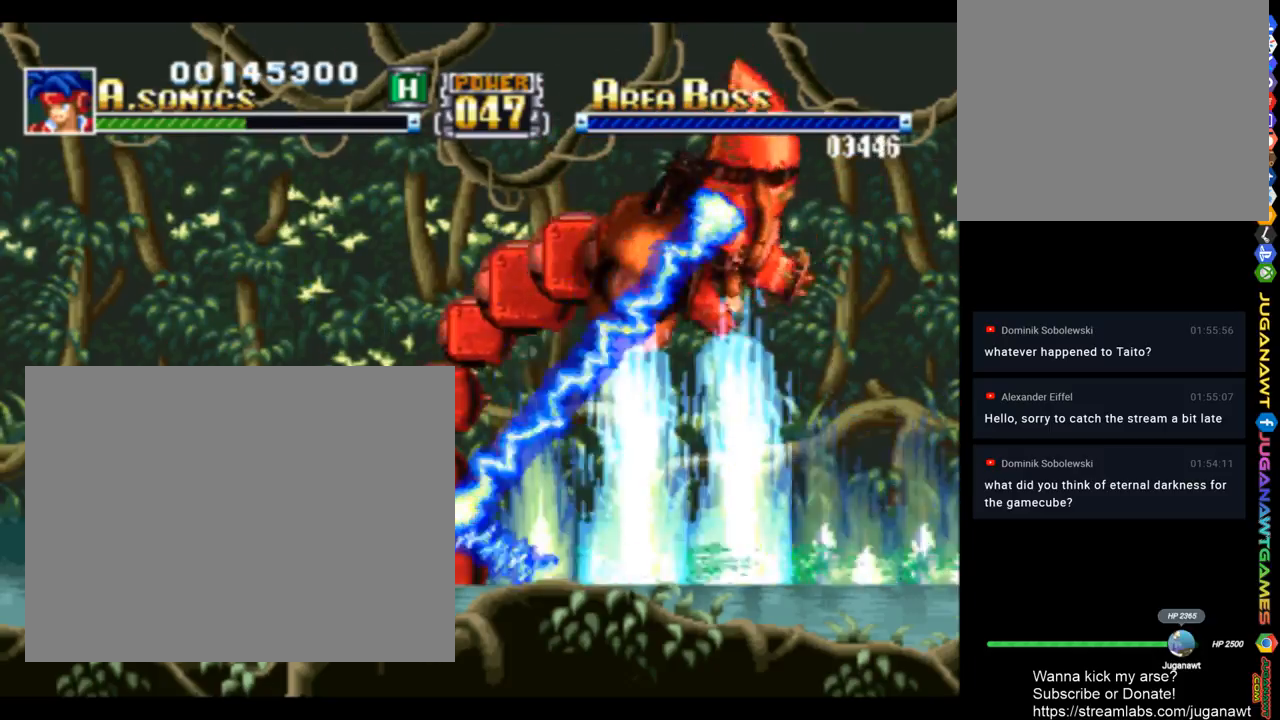
{"buttons": ["SQUARE", "DPAD_RIGHT"], "left_stick": "center", "right_stick": "center", "events": [[117, "DPAD_LEFT", "down"], [283, "DPAD_LEFT", "up"], [317, "DPAD_RIGHT", "down"]]}
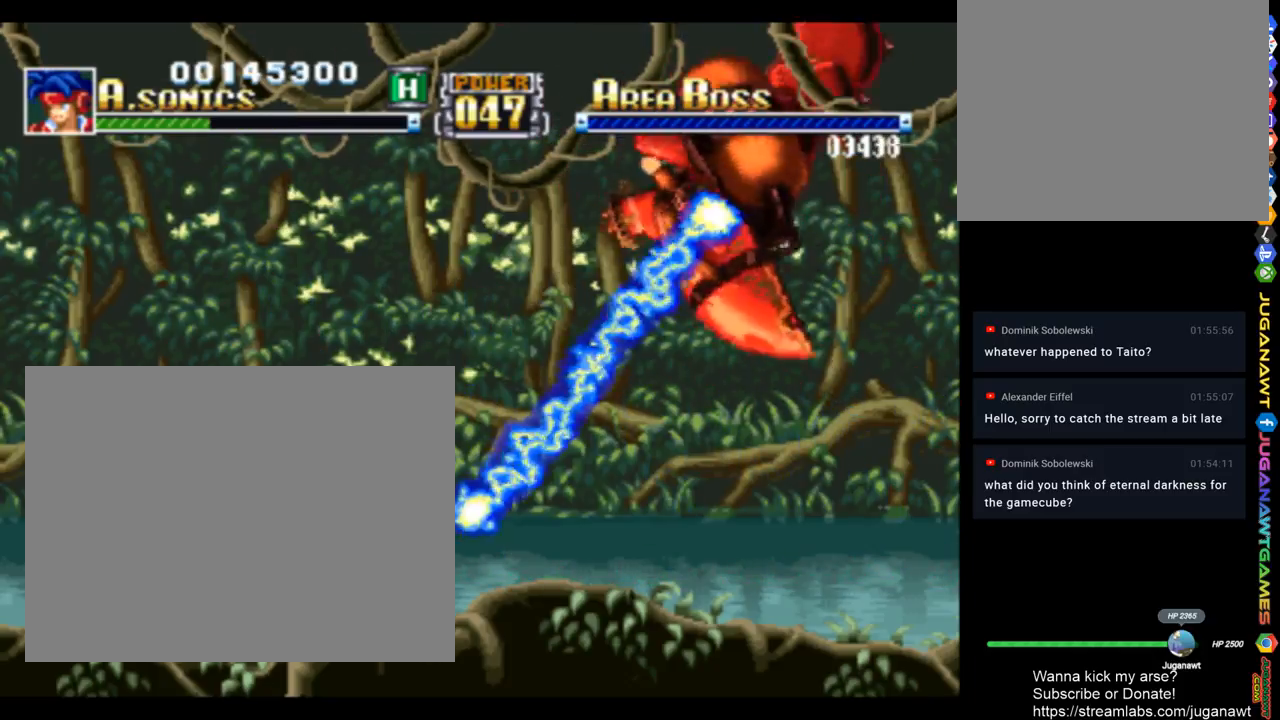
{"buttons": ["CROSS", "SQUARE"], "left_stick": "center", "right_stick": "center", "events": [[17, "DPAD_RIGHT", "up"], [483, "CROSS", "down"]]}
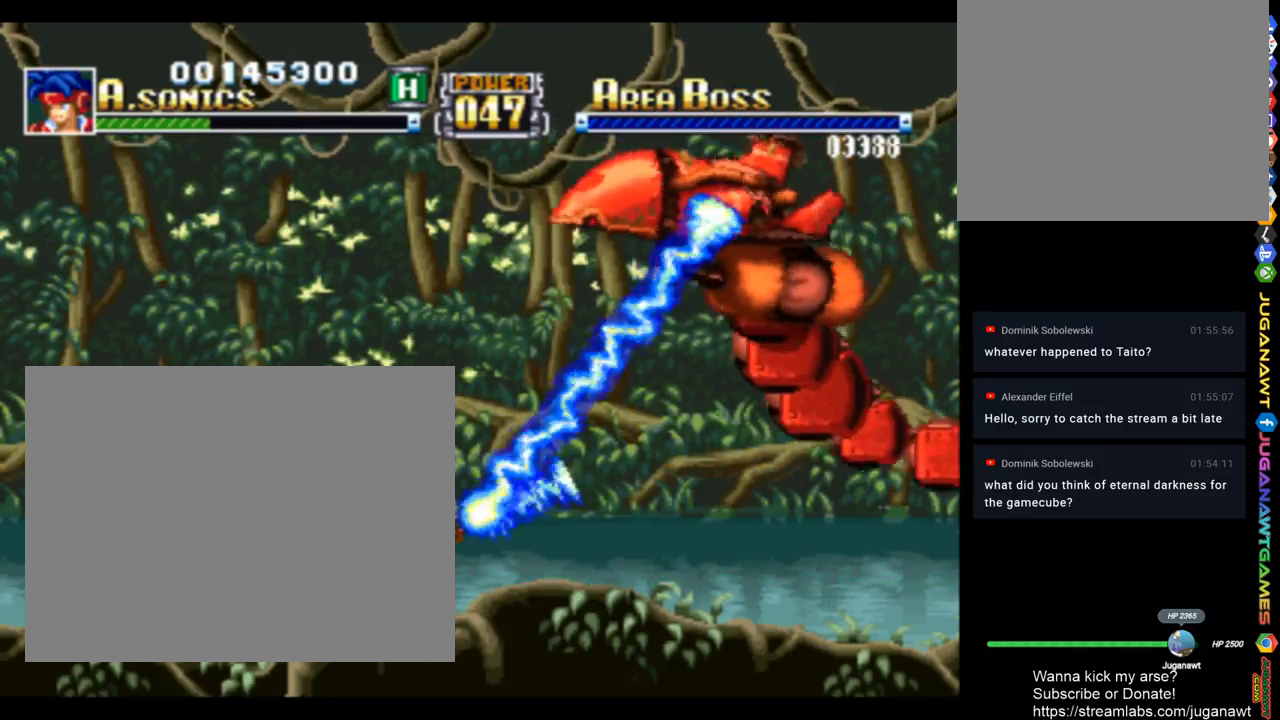
{"buttons": ["SQUARE"], "left_stick": "center", "right_stick": "center", "events": [[450, "CROSS", "up"]]}
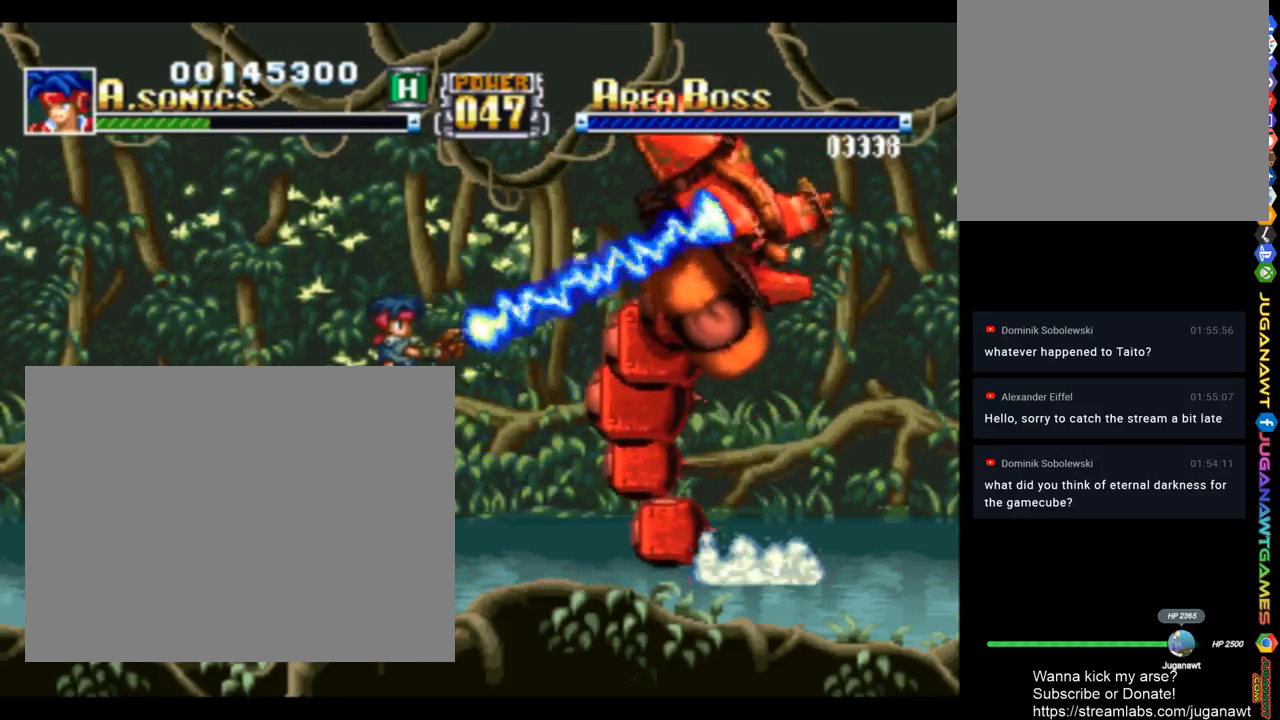
{"buttons": ["CROSS", "SQUARE", "DPAD_RIGHT"], "left_stick": "center", "right_stick": "center", "events": [[150, "CROSS", "down"], [450, "DPAD_RIGHT", "down"]]}
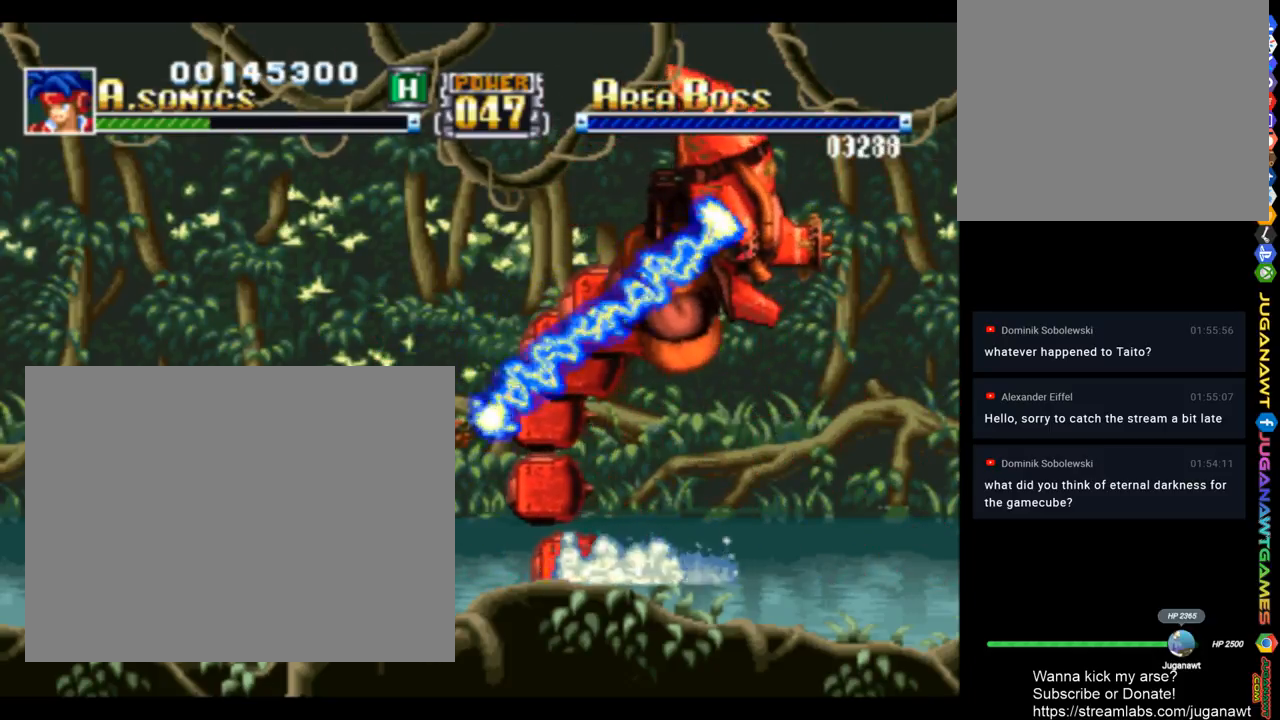
{"buttons": ["CROSS", "SQUARE", "DPAD_UP", "DPAD_LEFT"], "left_stick": "center", "right_stick": "center", "events": [[83, "CROSS", "up"], [150, "DPAD_RIGHT", "up"], [283, "CROSS", "down"], [317, "DPAD_LEFT", "down"], [383, "DPAD_UP", "down"]]}
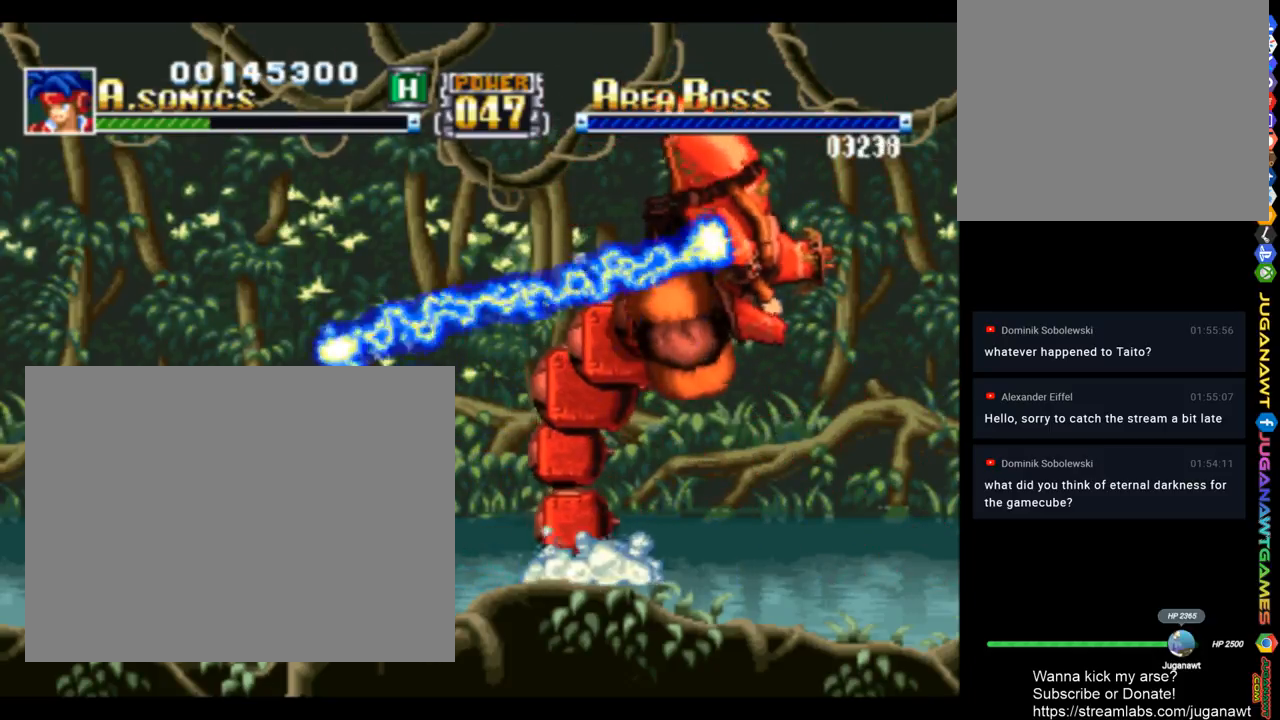
{"buttons": ["SQUARE", "DPAD_LEFT"], "left_stick": "center", "right_stick": "center", "events": [[217, "CROSS", "up"], [383, "DPAD_UP", "up"]]}
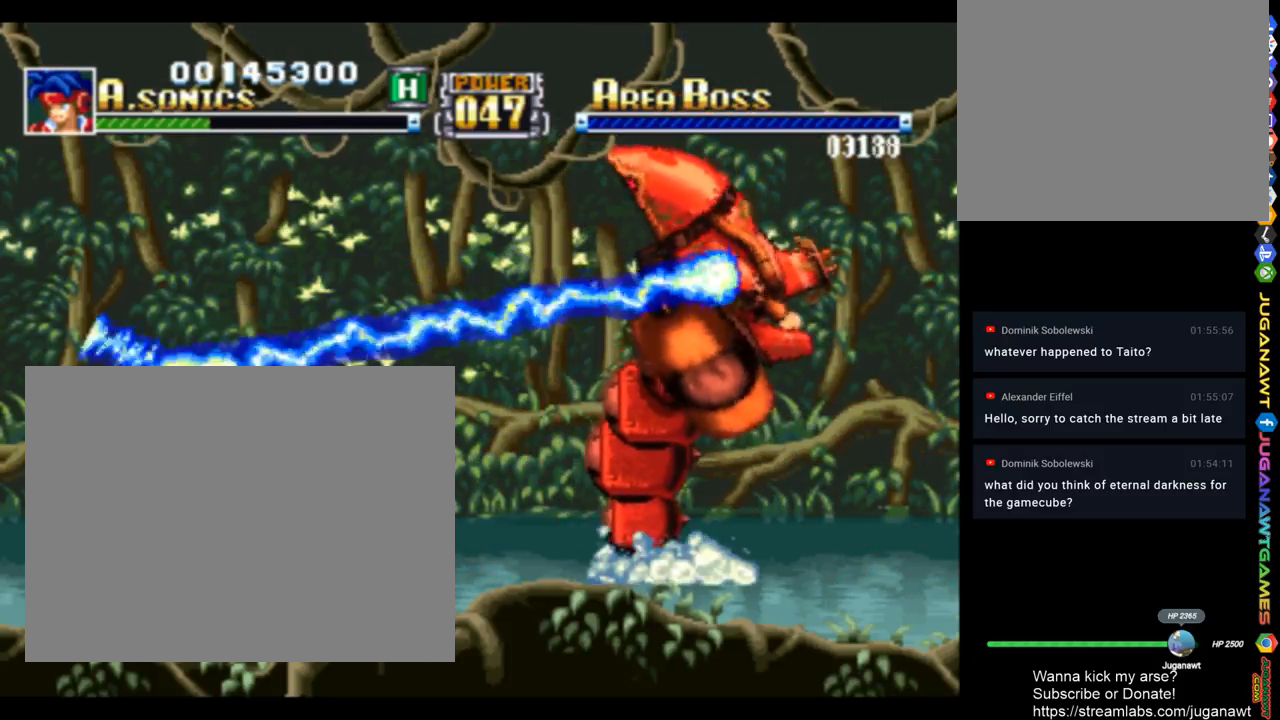
{"buttons": ["SQUARE"], "left_stick": "center", "right_stick": "center", "events": [[17, "DPAD_LEFT", "up"], [50, "DPAD_RIGHT", "down"], [217, "DPAD_RIGHT", "up"]]}
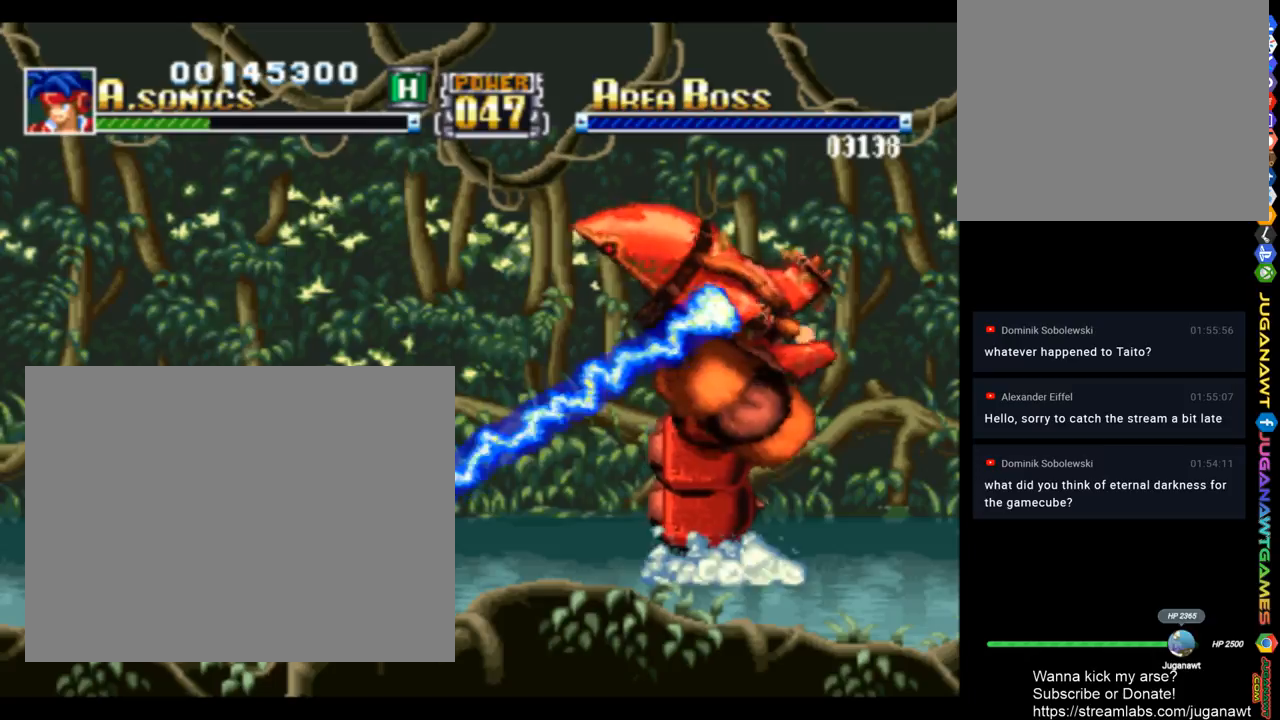
{"buttons": ["SQUARE", "DPAD_LEFT"], "left_stick": "center", "right_stick": "center", "events": [[183, "DPAD_LEFT", "down"]]}
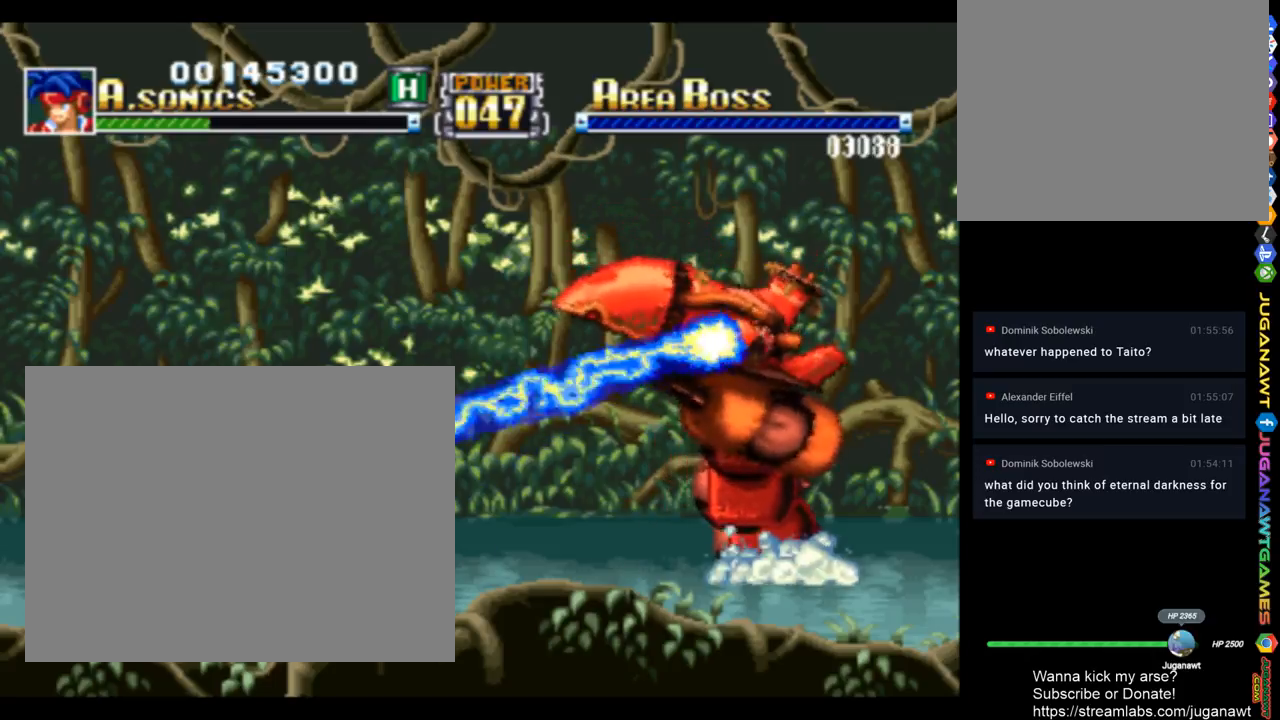
{"buttons": ["SQUARE", "DPAD_LEFT"], "left_stick": "center", "right_stick": "center", "events": []}
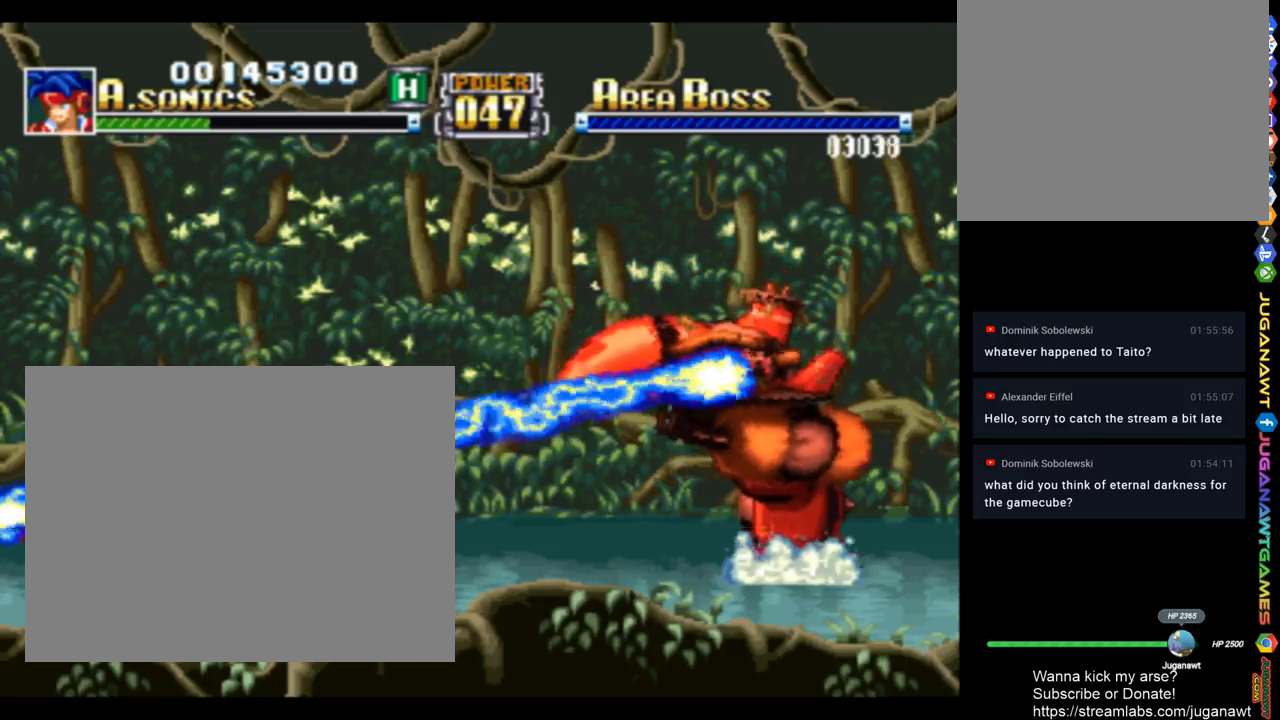
{"buttons": ["SQUARE"], "left_stick": "center", "right_stick": "center", "events": [[83, "DPAD_LEFT", "up"], [150, "DPAD_RIGHT", "down"], [250, "DPAD_RIGHT", "up"]]}
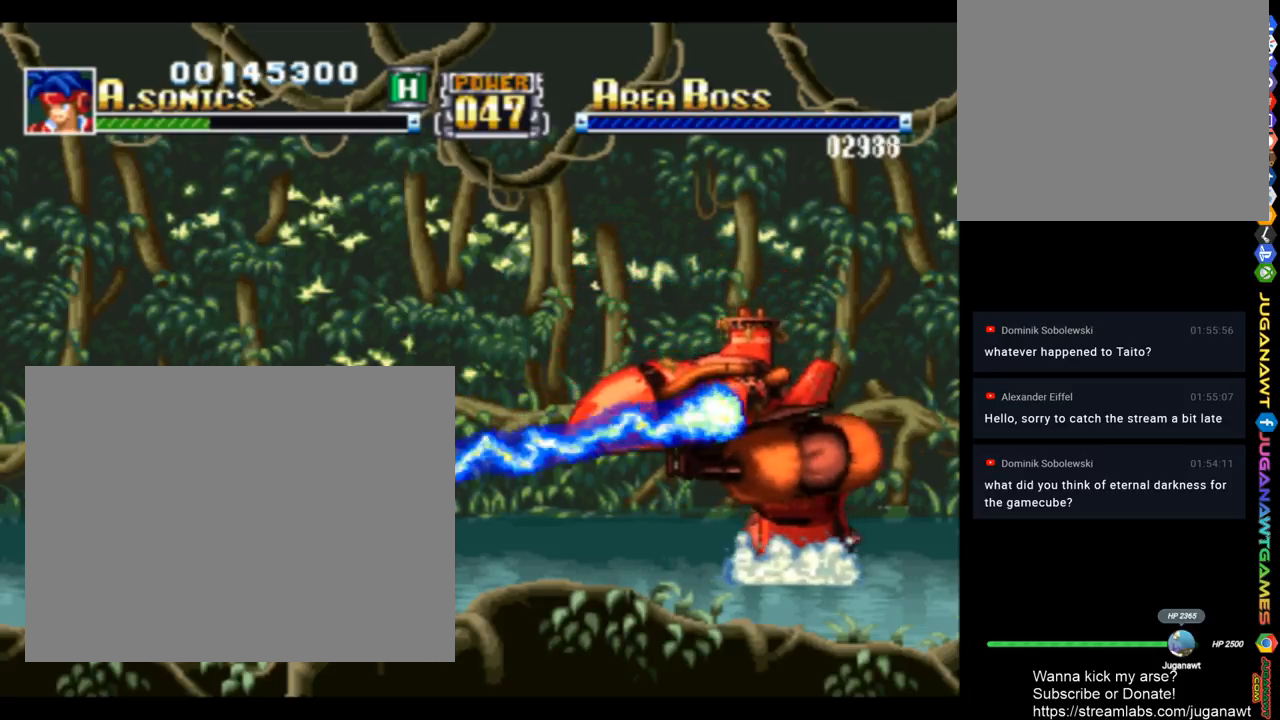
{"buttons": ["SQUARE"], "left_stick": "center", "right_stick": "center", "events": []}
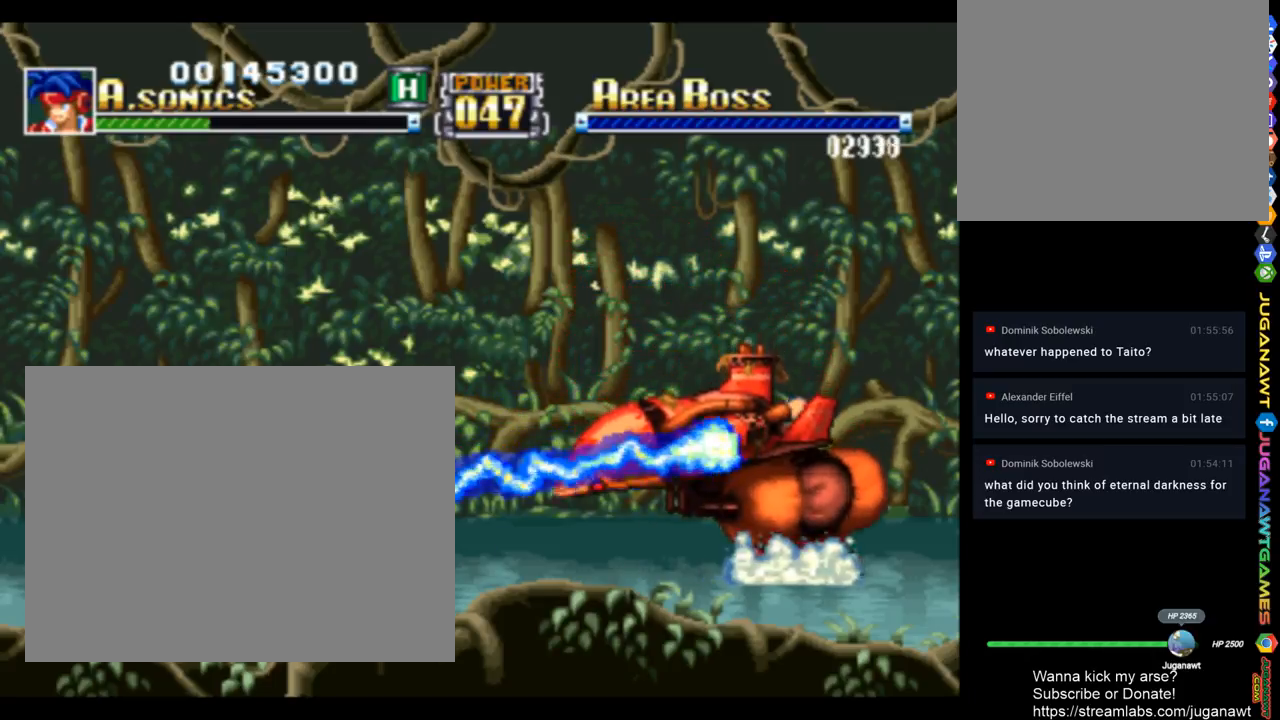
{"buttons": ["SQUARE"], "left_stick": "center", "right_stick": "center", "events": []}
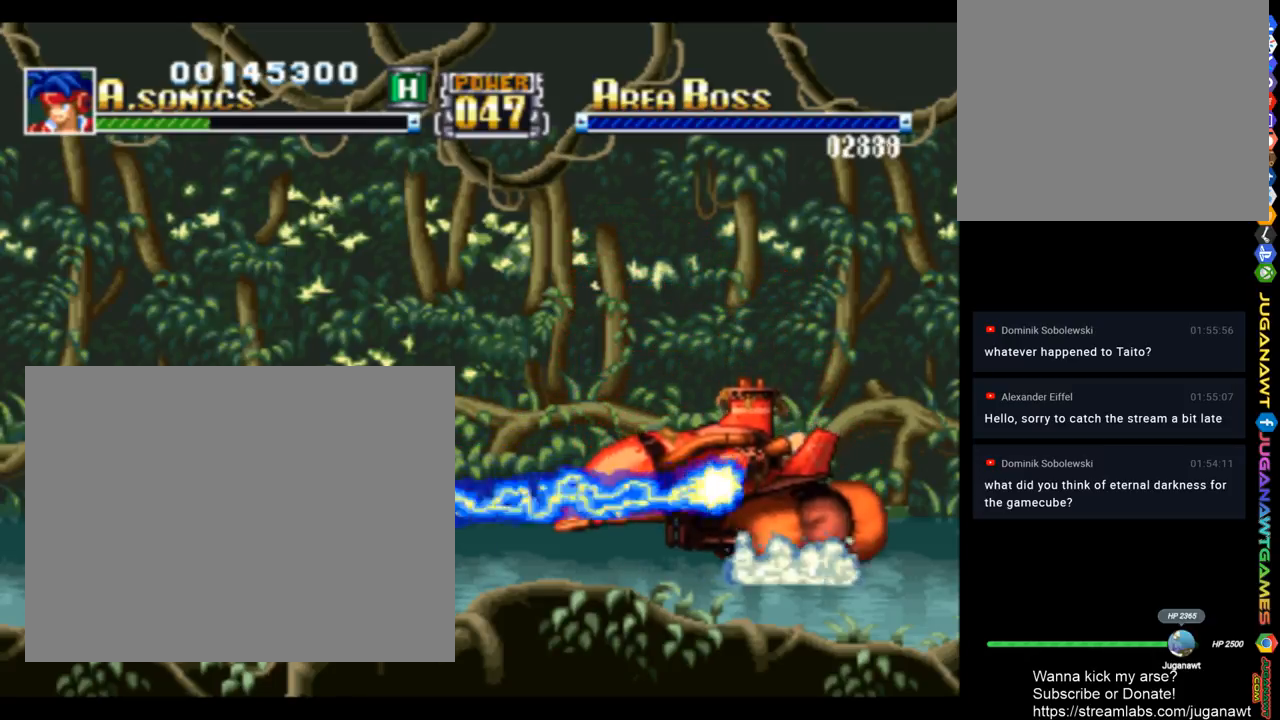
{"buttons": ["SQUARE"], "left_stick": "center", "right_stick": "center", "events": [[283, "DPAD_RIGHT", "down"], [317, "DPAD_RIGHT", "up"]]}
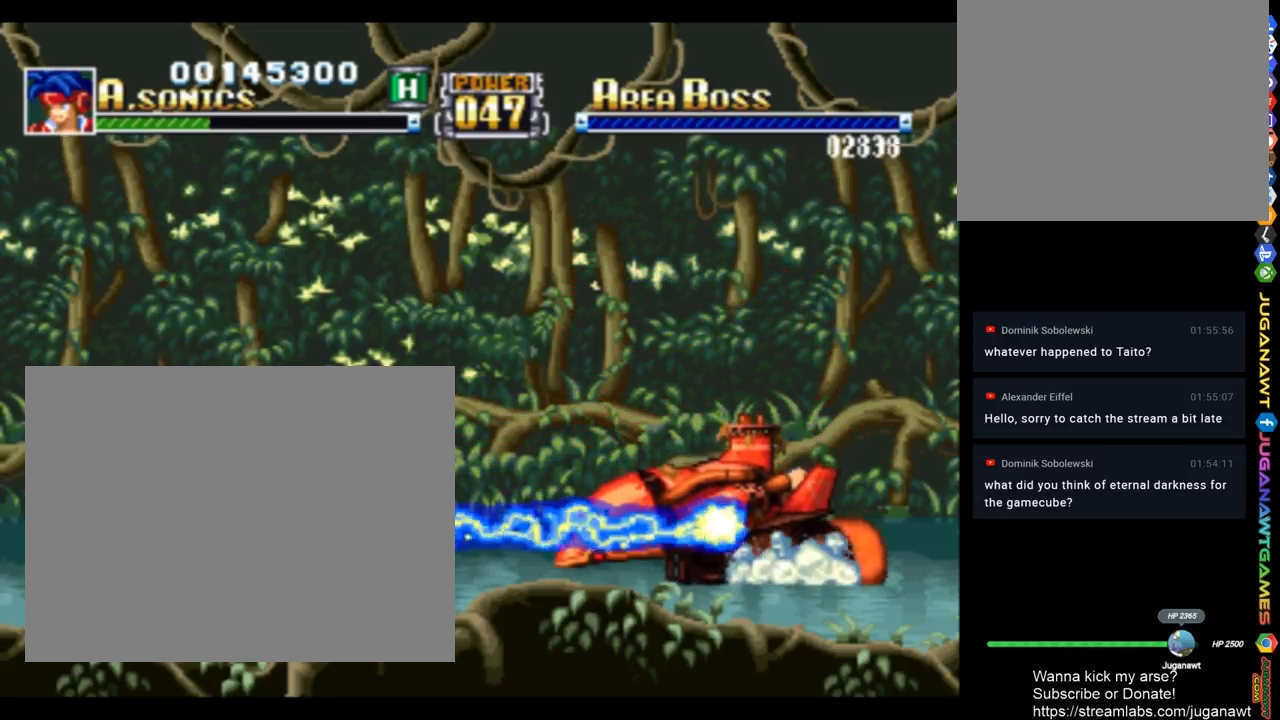
{"buttons": ["SQUARE"], "left_stick": "center", "right_stick": "center", "events": [[17, "TRIANGLE", "down"], [117, "TRIANGLE", "up"]]}
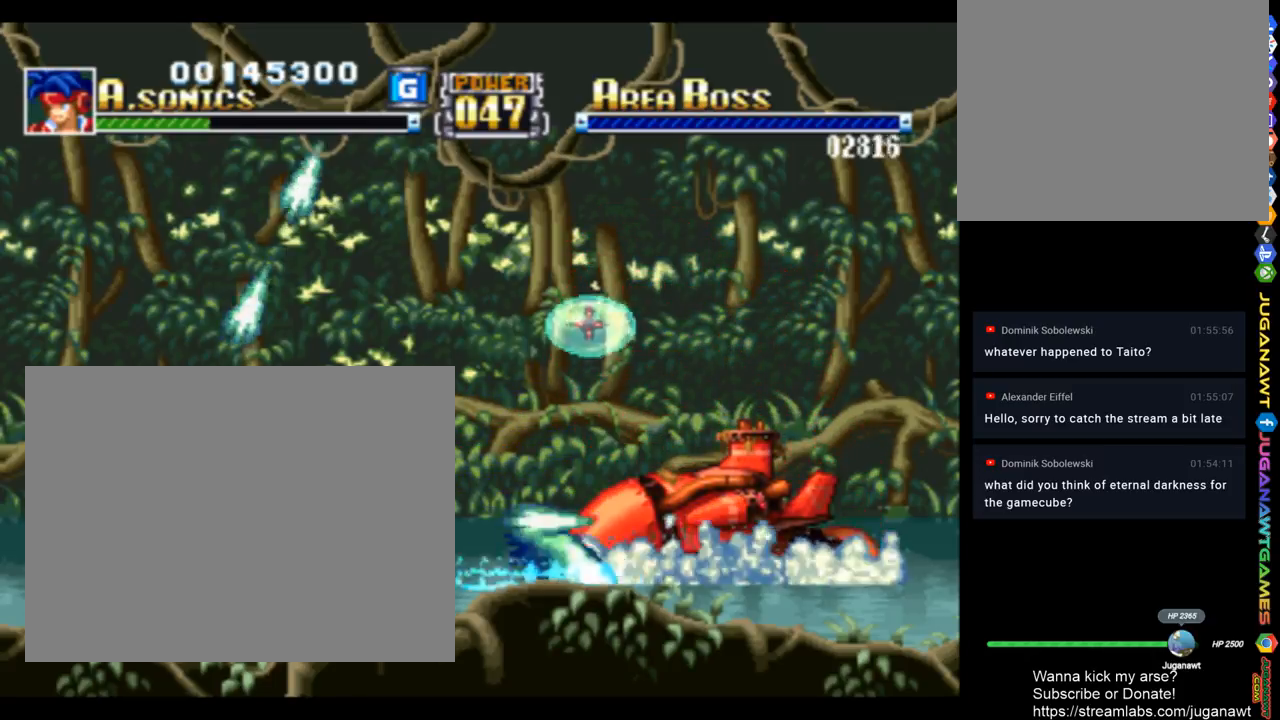
{"buttons": ["SQUARE"], "left_stick": "center", "right_stick": "center", "events": []}
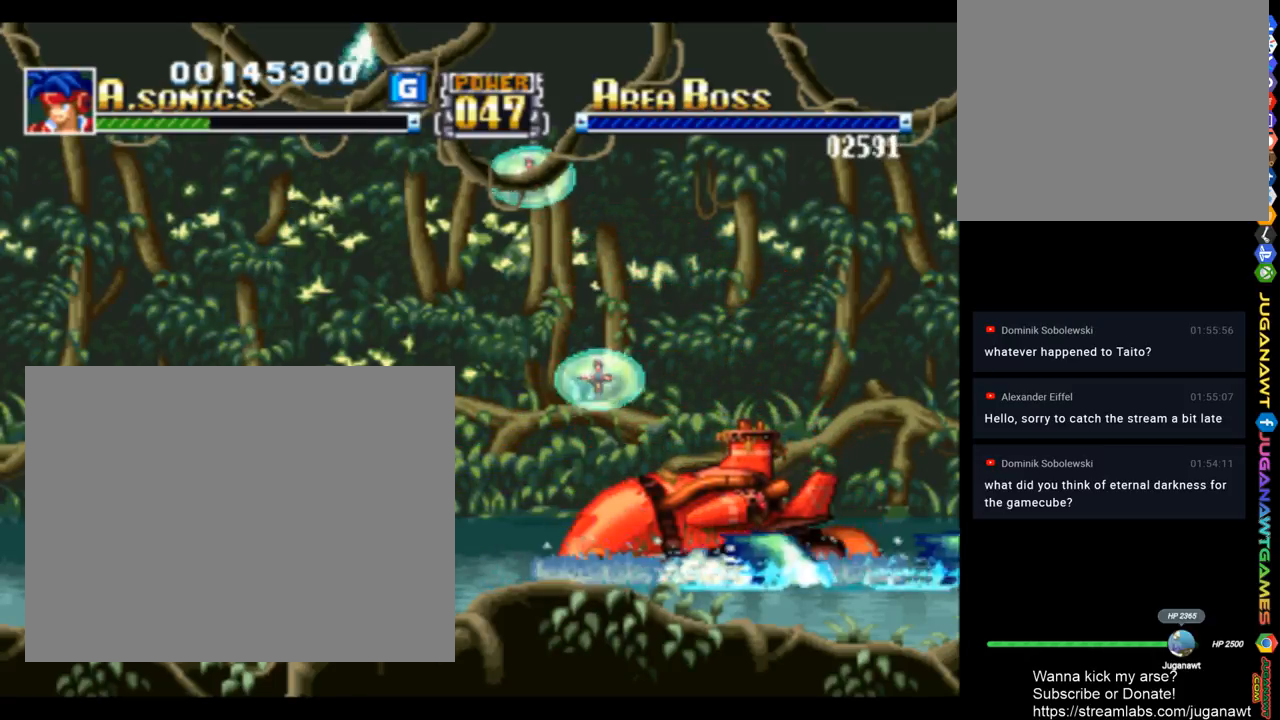
{"buttons": ["SQUARE"], "left_stick": "center", "right_stick": "center", "events": []}
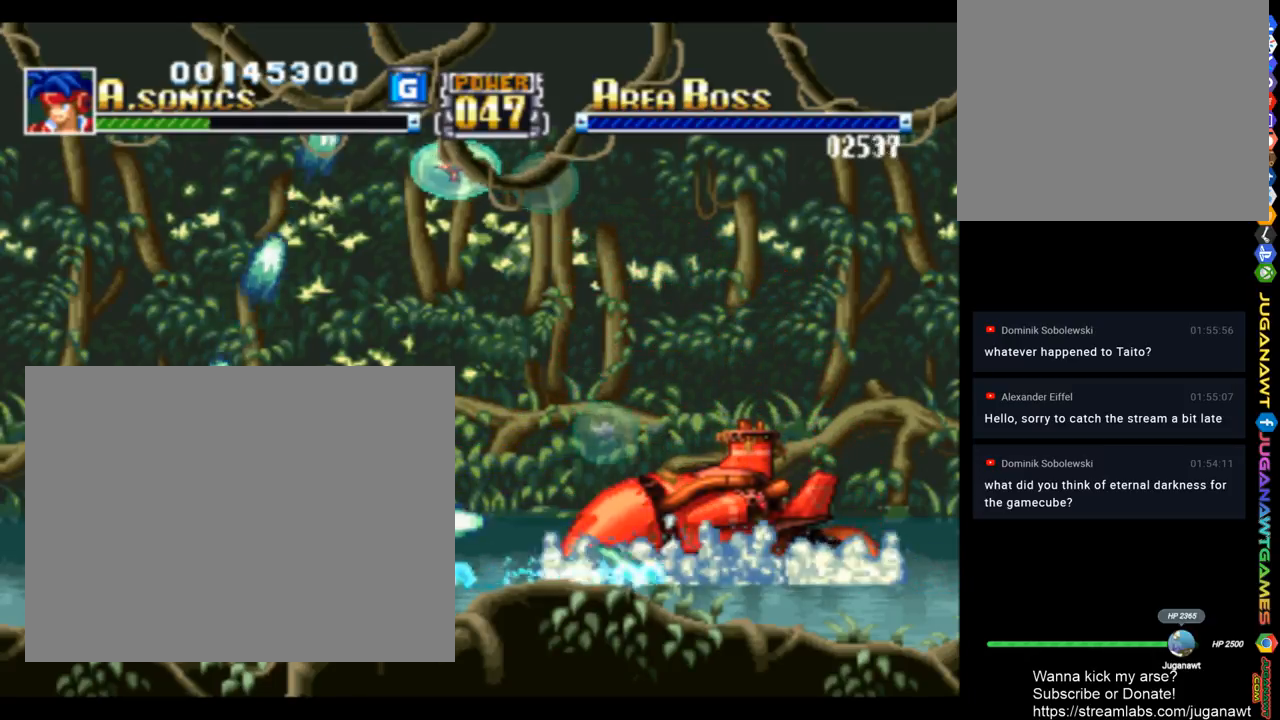
{"buttons": ["SQUARE"], "left_stick": "center", "right_stick": "center", "events": []}
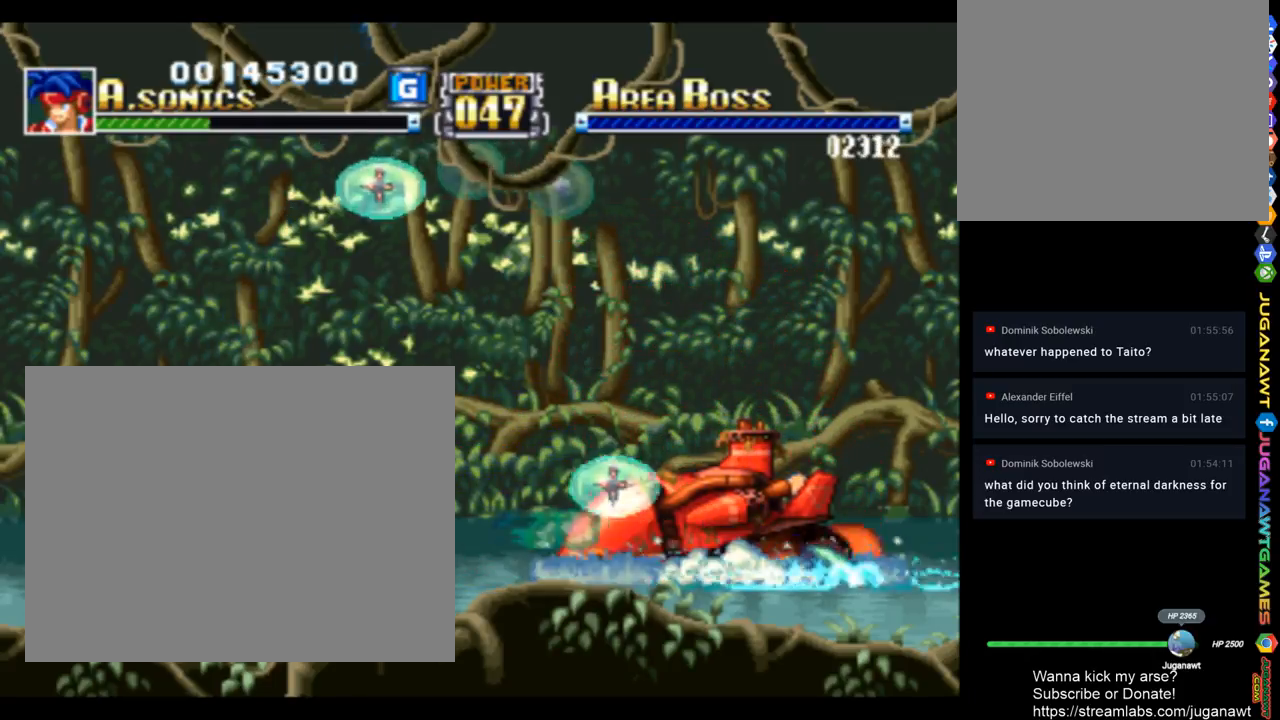
{"buttons": ["SQUARE"], "left_stick": "center", "right_stick": "center", "events": [[183, "DPAD_RIGHT", "down"], [350, "DPAD_RIGHT", "up"]]}
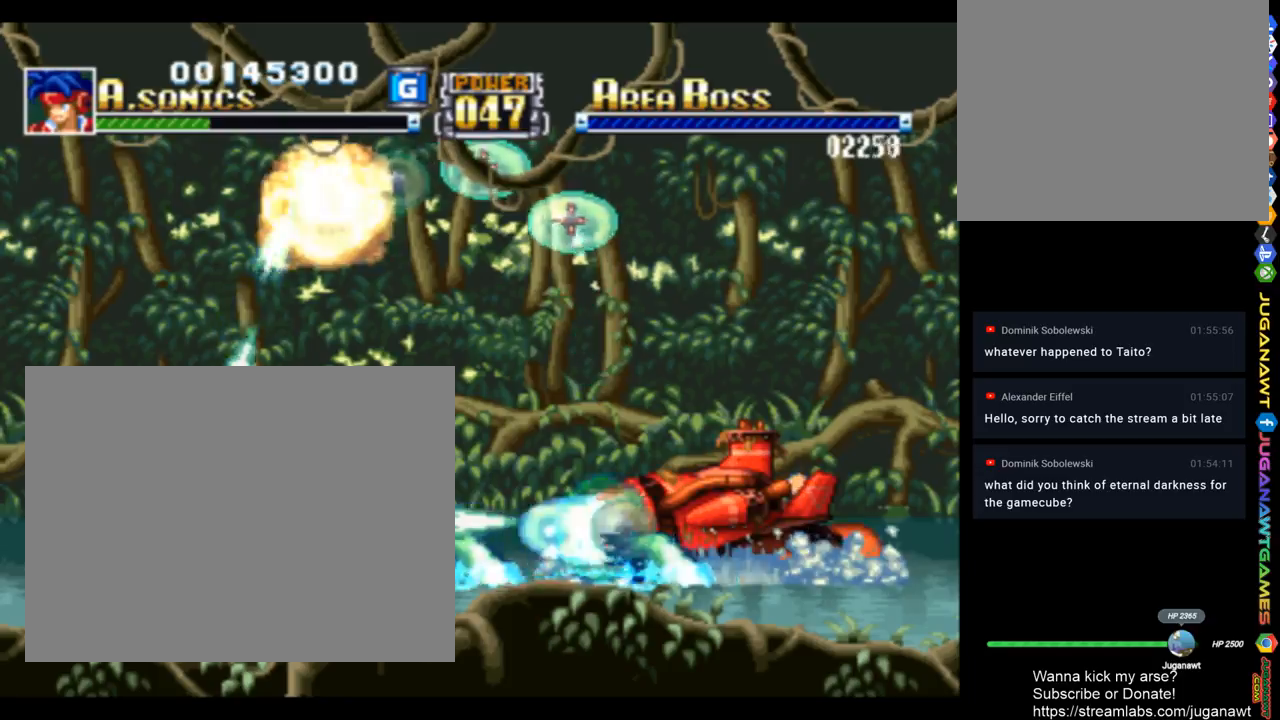
{"buttons": ["SQUARE", "DPAD_RIGHT"], "left_stick": "center", "right_stick": "center", "events": [[450, "DPAD_RIGHT", "down"]]}
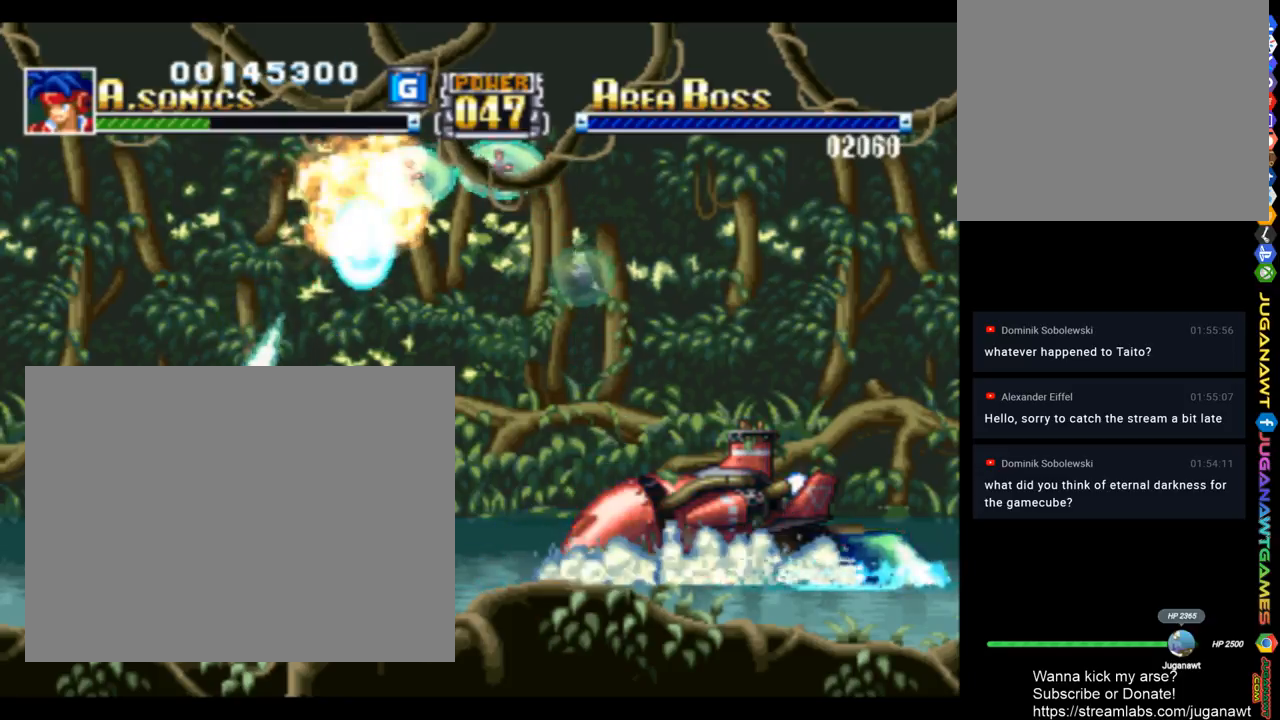
{"buttons": ["SQUARE"], "left_stick": "center", "right_stick": "center", "events": [[17, "DPAD_RIGHT", "up"]]}
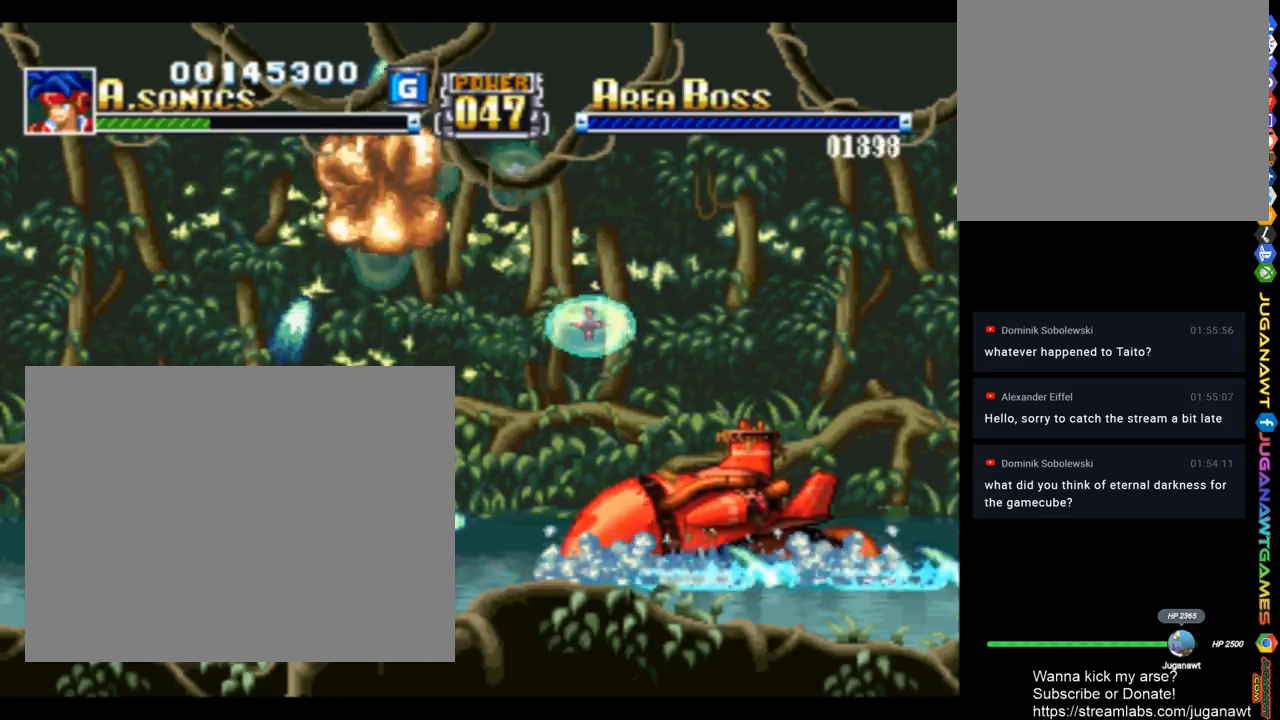
{"buttons": ["SQUARE"], "left_stick": "center", "right_stick": "center", "events": []}
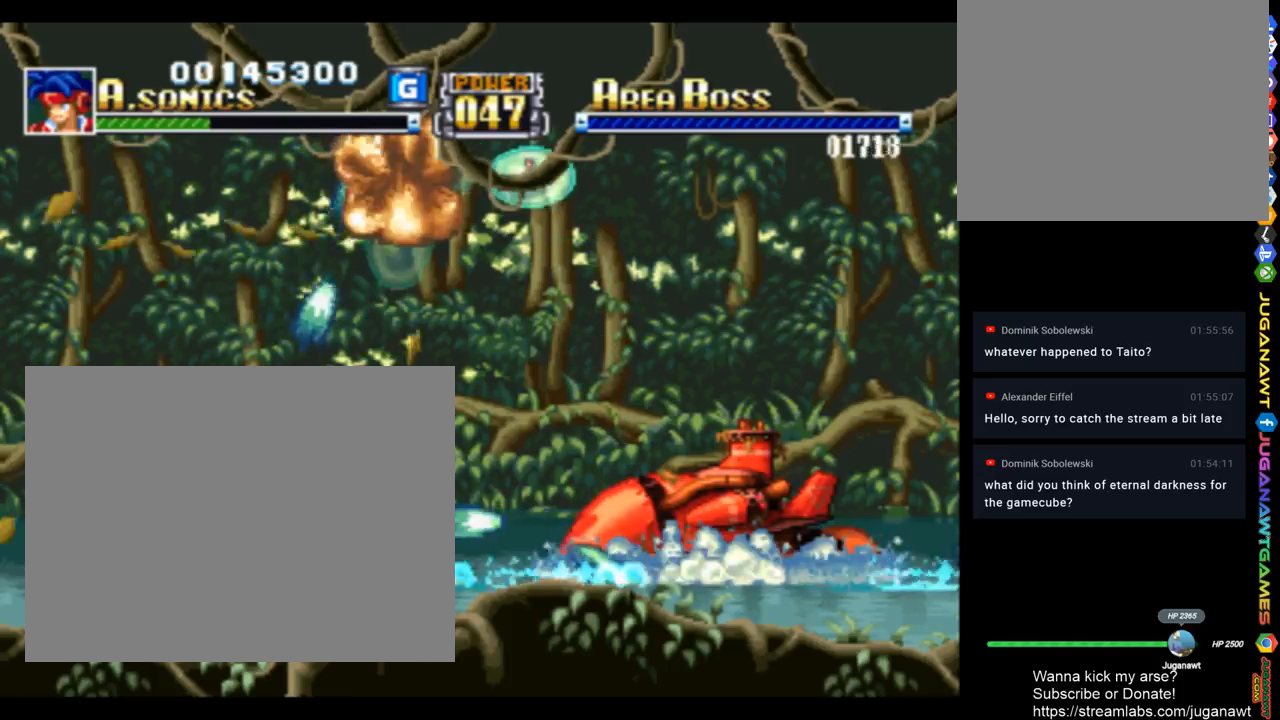
{"buttons": ["SQUARE", "DPAD_LEFT"], "left_stick": "center", "right_stick": "center", "events": [[483, "DPAD_LEFT", "down"]]}
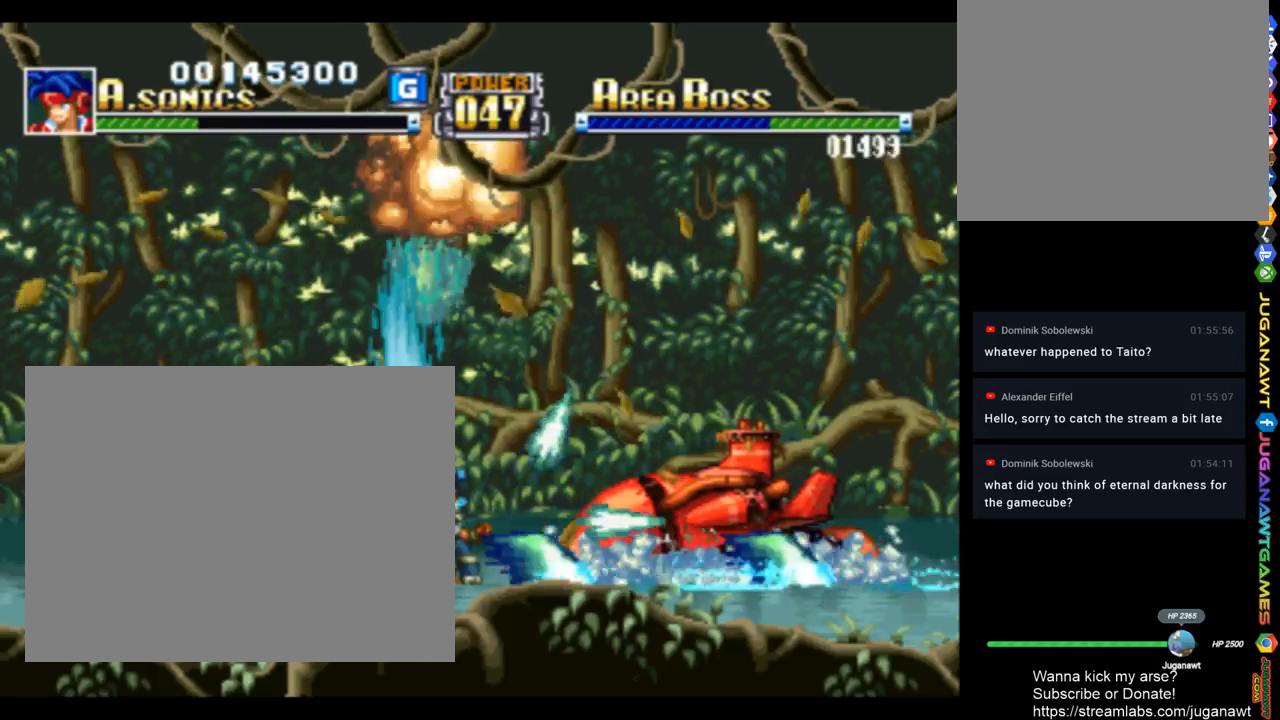
{"buttons": ["SQUARE", "DPAD_LEFT"], "left_stick": "center", "right_stick": "center", "events": [[83, "CROSS", "down"], [383, "CROSS", "up"]]}
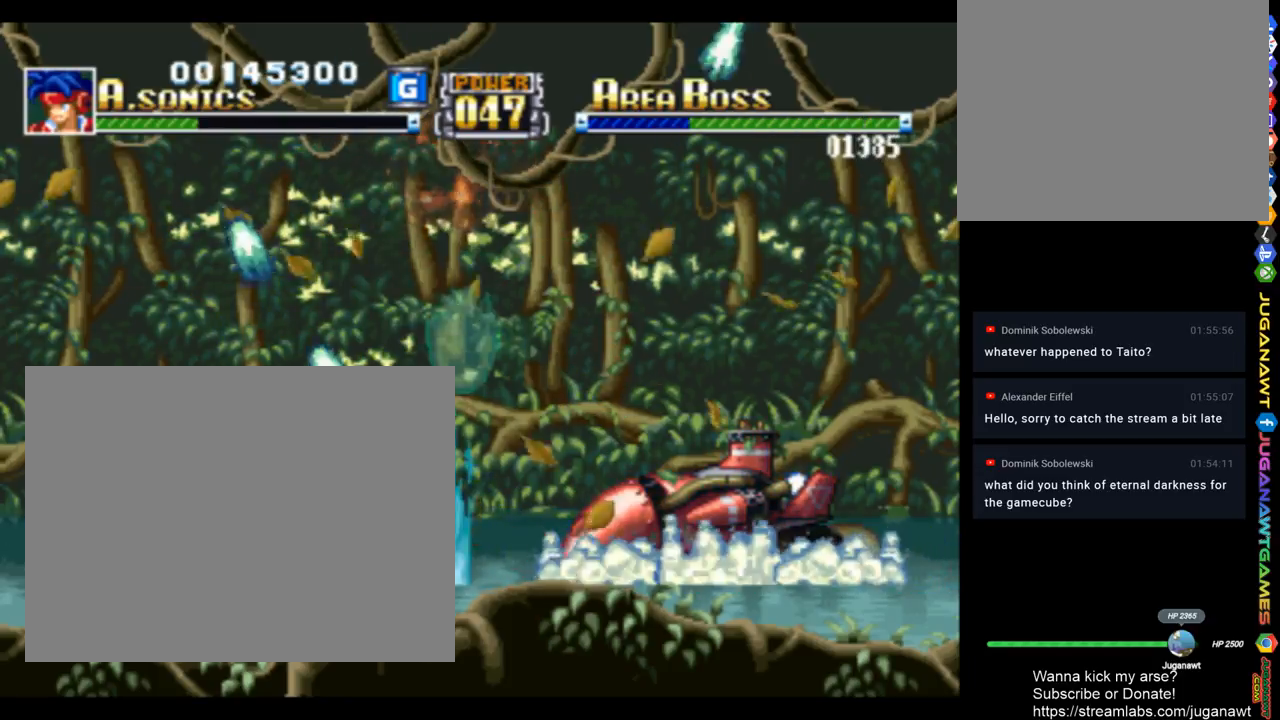
{"buttons": ["CROSS", "SQUARE", "DPAD_DOWN", "DPAD_LEFT"], "left_stick": "center", "right_stick": "center", "events": [[50, "CROSS", "down"], [283, "CROSS", "up"], [350, "DPAD_DOWN", "down"], [450, "CROSS", "down"]]}
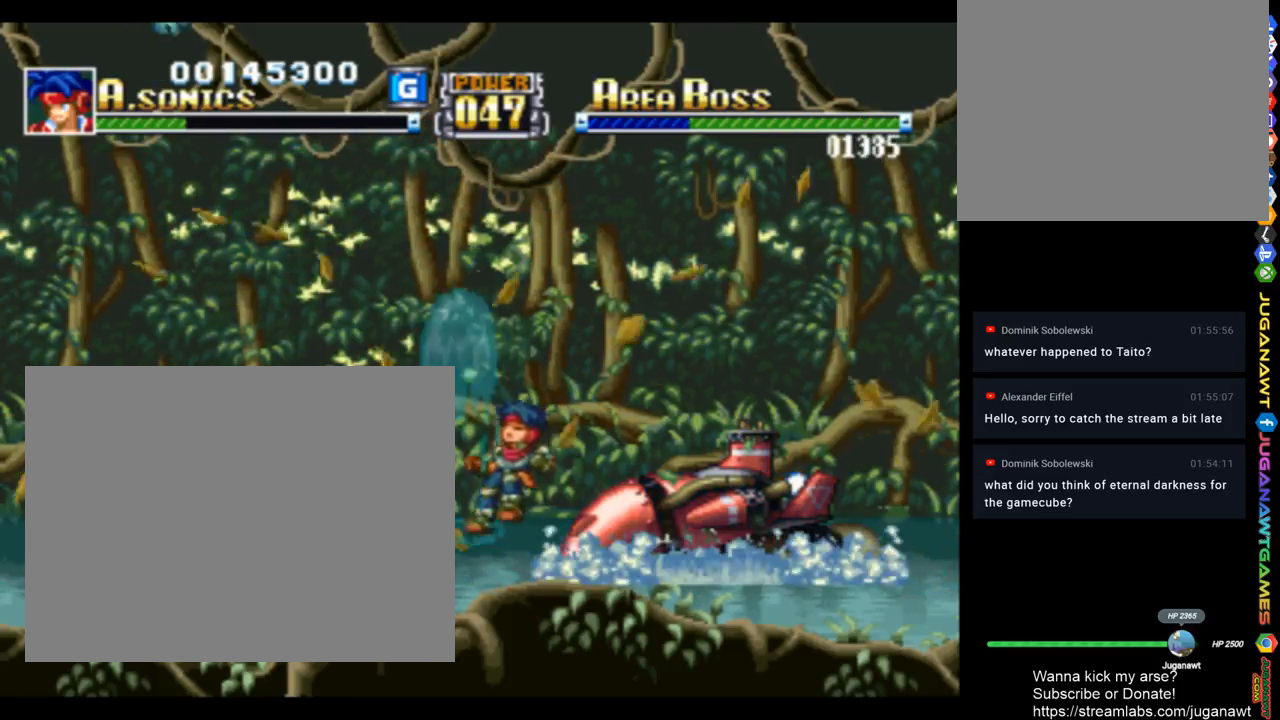
{"buttons": ["CROSS", "SQUARE", "DPAD_DOWN", "DPAD_LEFT"], "left_stick": "center", "right_stick": "center", "events": [[117, "CROSS", "up"], [183, "CROSS", "down"], [417, "CROSS", "up"], [483, "CROSS", "down"]]}
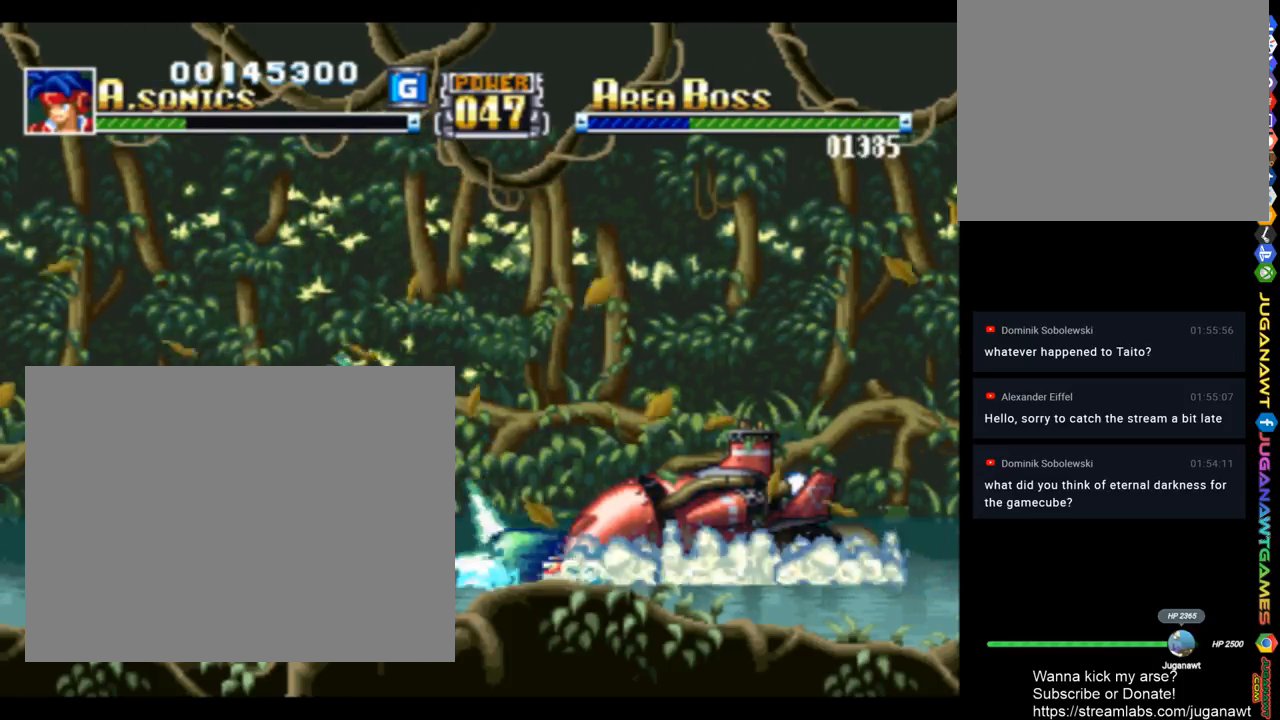
{"buttons": ["SQUARE", "DPAD_DOWN"], "left_stick": "center", "right_stick": "center", "events": [[183, "CROSS", "up"], [283, "DPAD_DOWN", "up"], [383, "DPAD_DOWN", "down"], [383, "DPAD_LEFT", "up"]]}
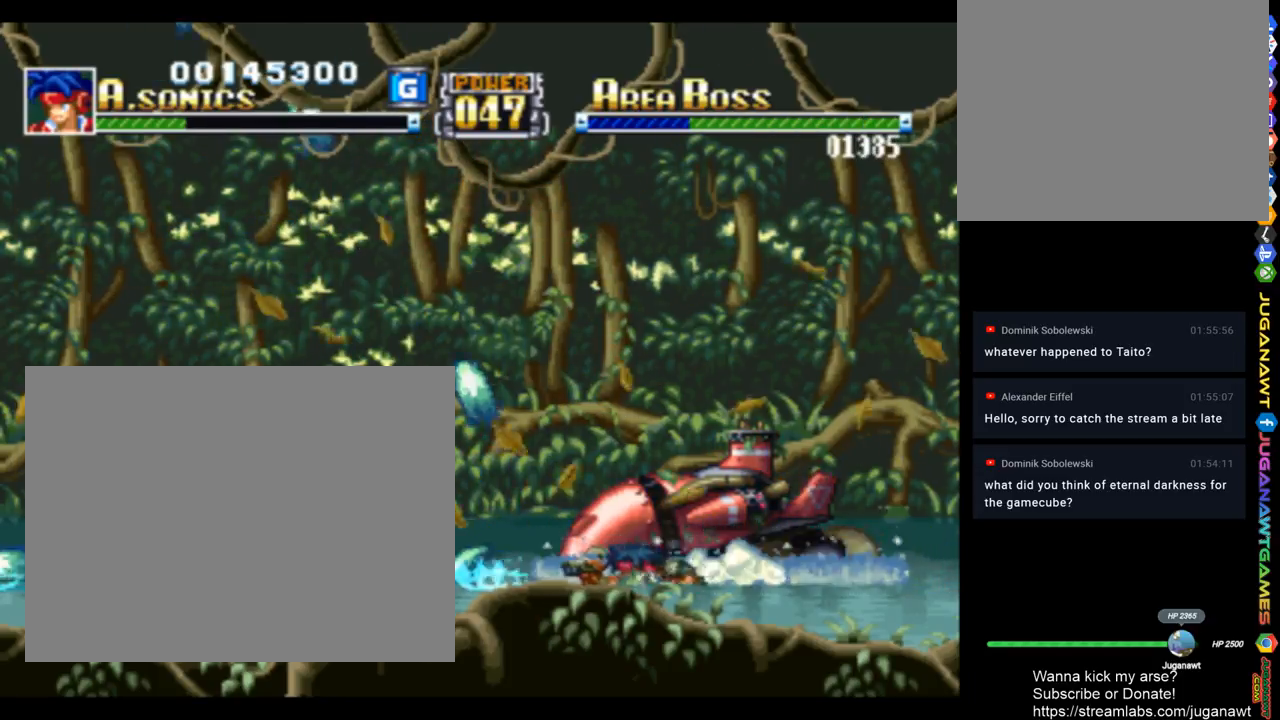
{"buttons": ["CROSS", "SQUARE", "DPAD_DOWN", "DPAD_LEFT"], "left_stick": "center", "right_stick": "center", "events": [[17, "DPAD_LEFT", "down"], [83, "CROSS", "down"], [283, "CROSS", "up"], [417, "CROSS", "down"]]}
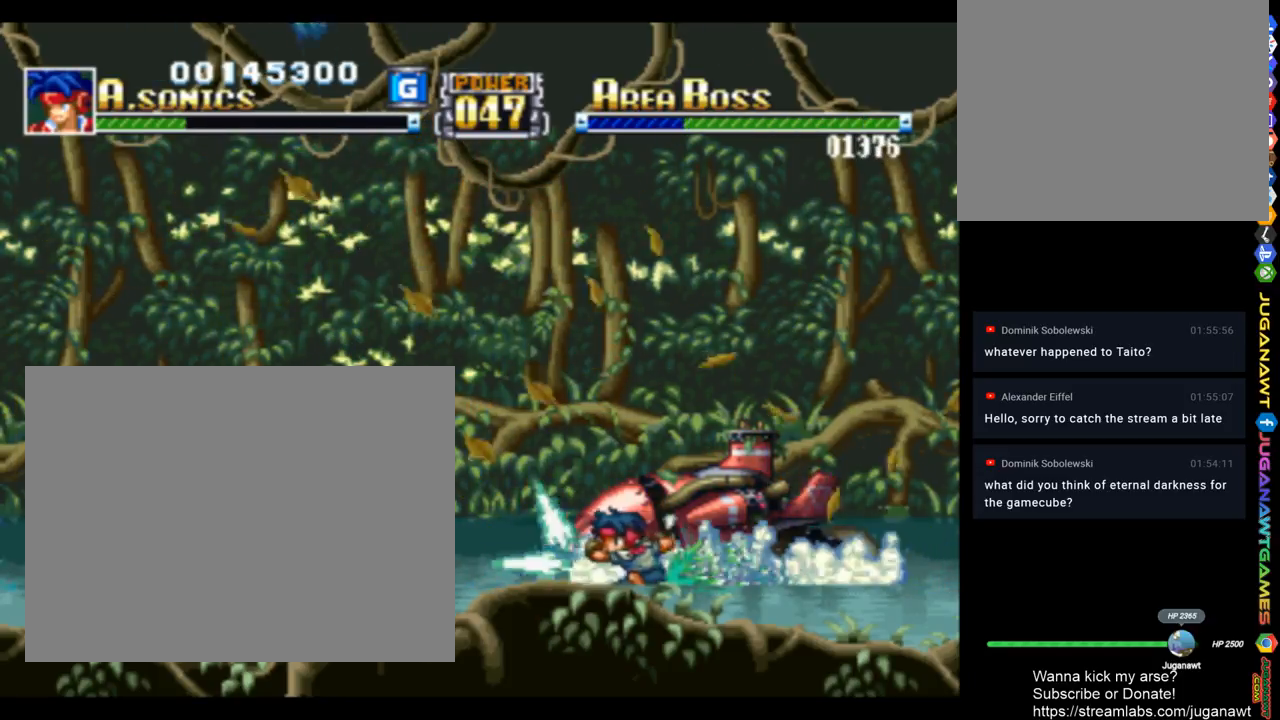
{"buttons": ["SQUARE", "DPAD_LEFT"], "left_stick": "center", "right_stick": "center", "events": [[117, "CROSS", "up"], [217, "CROSS", "down"], [383, "CROSS", "up"], [483, "DPAD_DOWN", "up"]]}